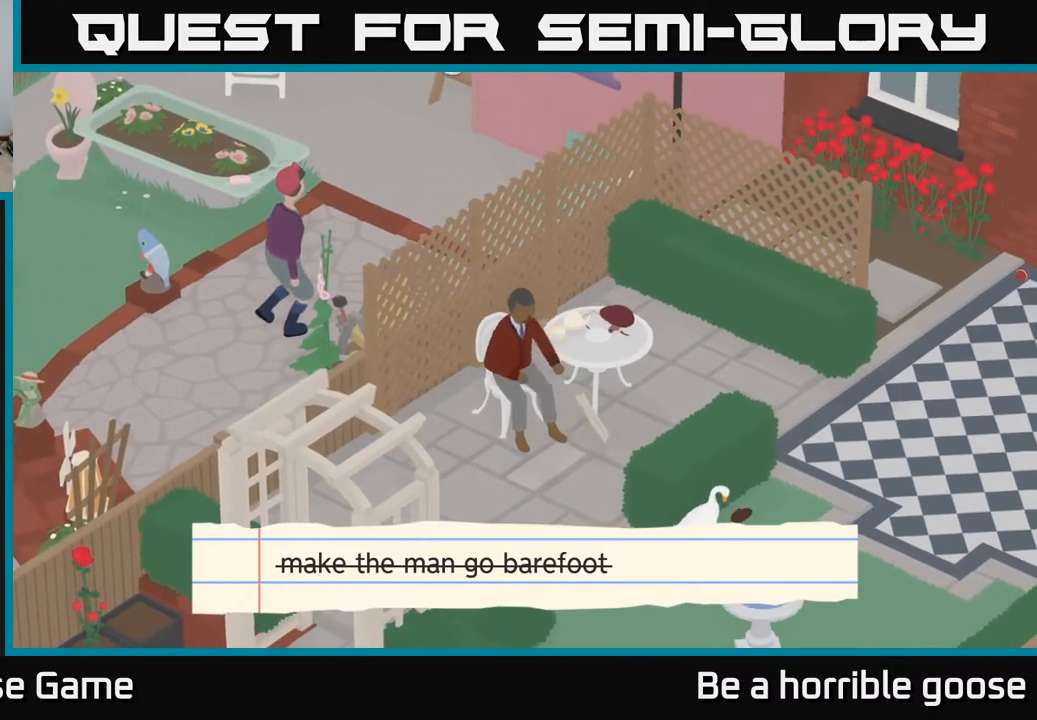
Gameplay with a controller (Xbox layout); each line is a JSON object with the inputs held at the frame after it. "events" lists button and stick changes between this image and that frame as [ms after this image, input, new state], when the widget could be followed in between.
{"buttons": [], "left_stick": "up-right", "right_stick": "center", "events": []}
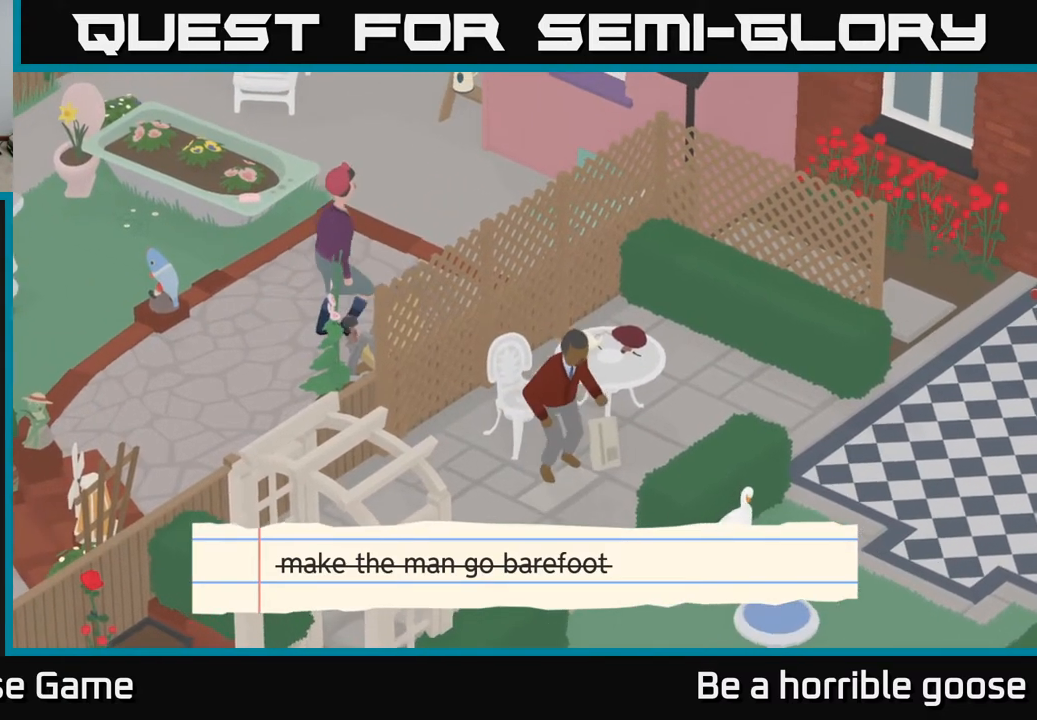
{"buttons": [], "left_stick": "up-right", "right_stick": "center", "events": []}
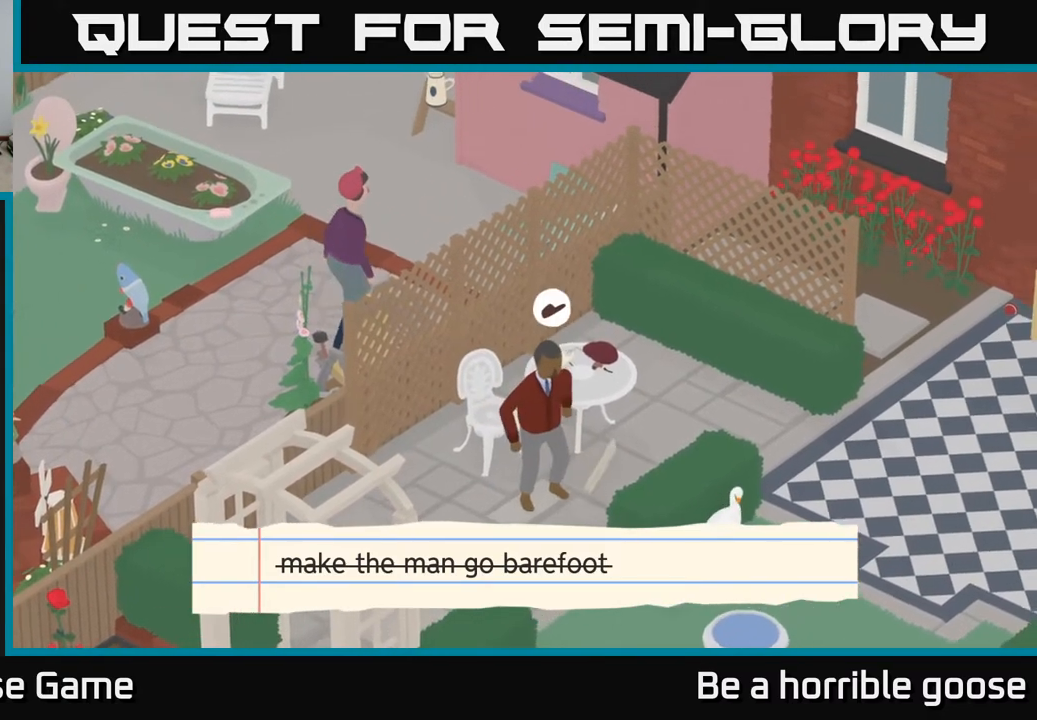
{"buttons": [], "left_stick": "center", "right_stick": "center", "events": [[450, "left_stick", "center"]]}
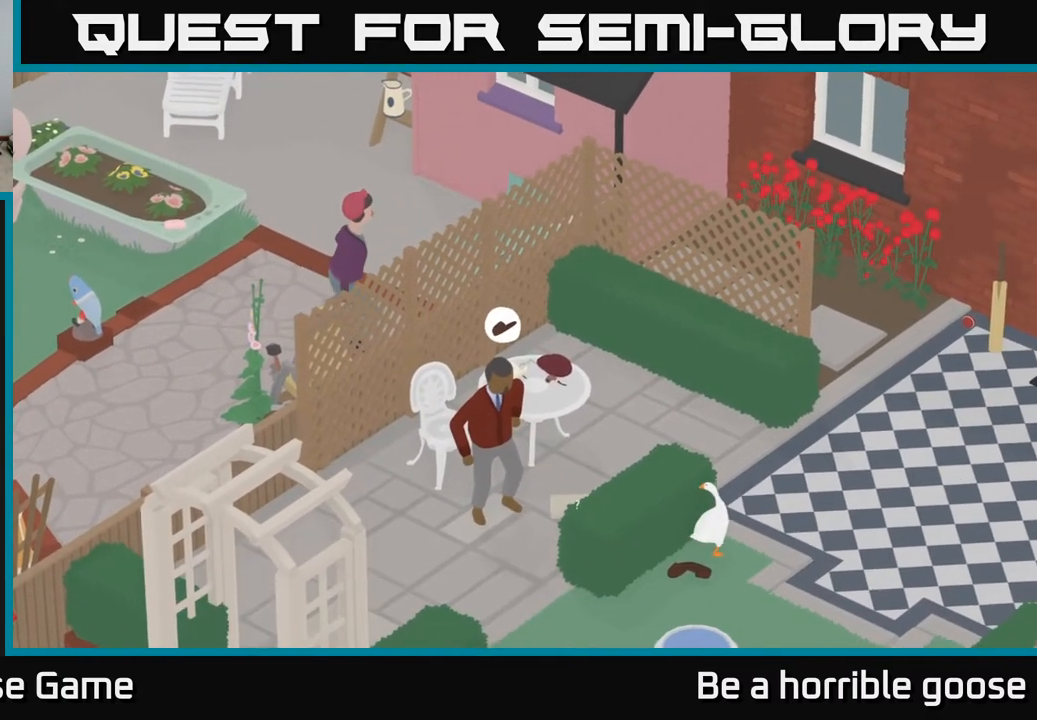
{"buttons": [], "left_stick": "down-left", "right_stick": "center", "events": [[383, "left_stick", "down-left"]]}
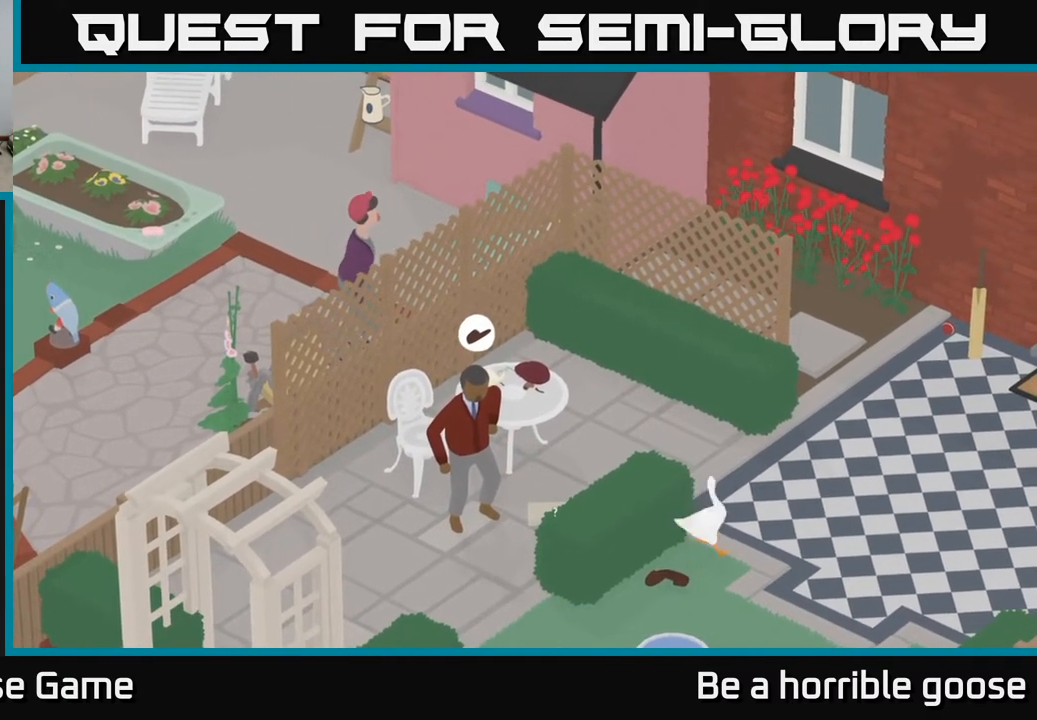
{"buttons": [], "left_stick": "left", "right_stick": "center", "events": [[133, "left_stick", "center"], [467, "left_stick", "left"]]}
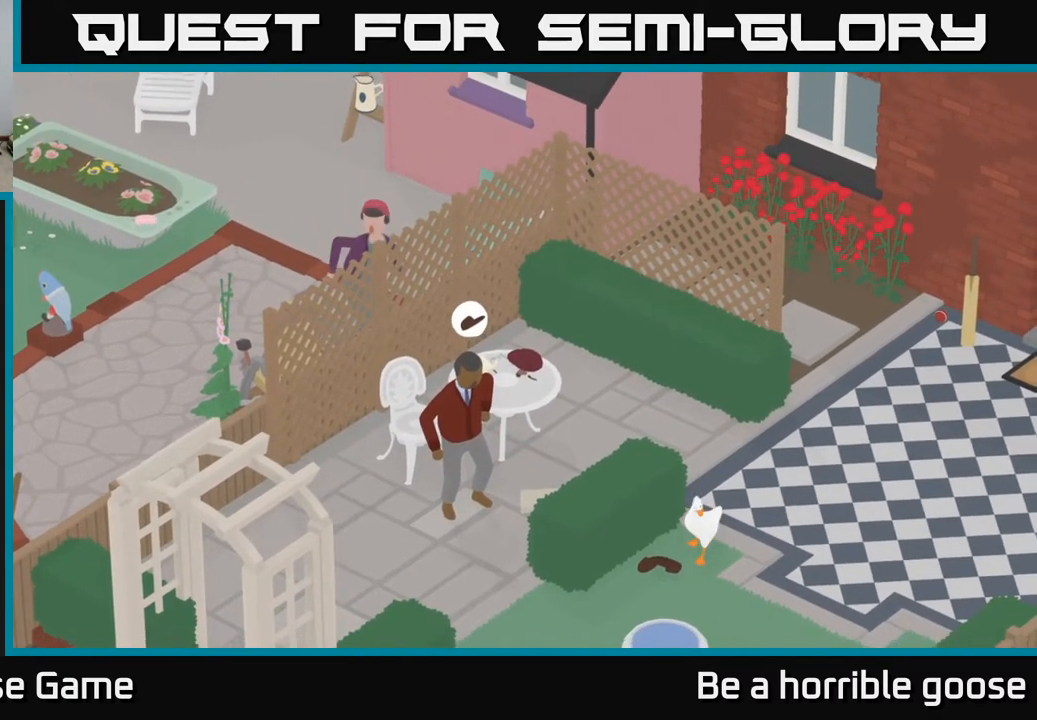
{"buttons": [], "left_stick": "center", "right_stick": "center", "events": [[67, "left_stick", "center"]]}
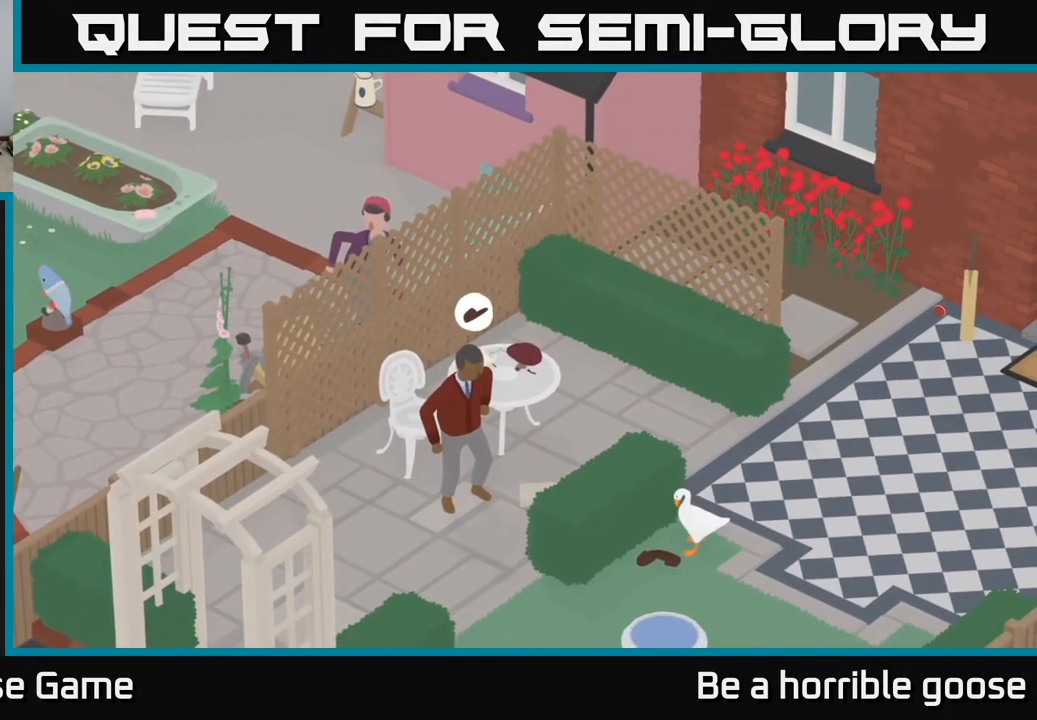
{"buttons": [], "left_stick": "center", "right_stick": "center", "events": []}
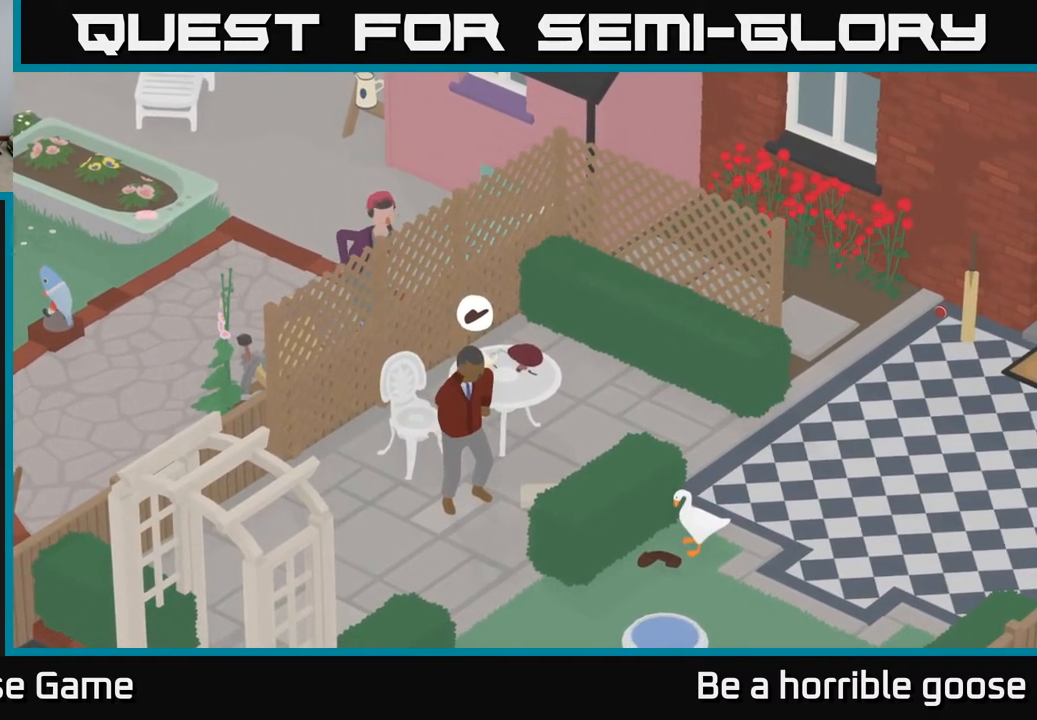
{"buttons": [], "left_stick": "center", "right_stick": "center", "events": []}
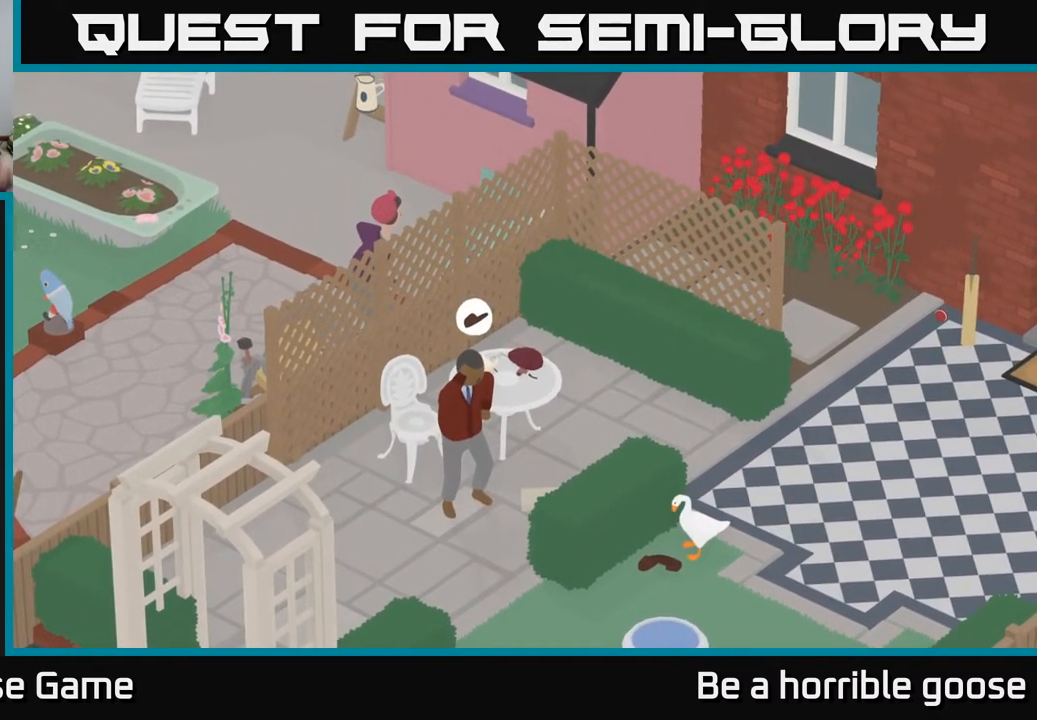
{"buttons": [], "left_stick": "center", "right_stick": "center", "events": []}
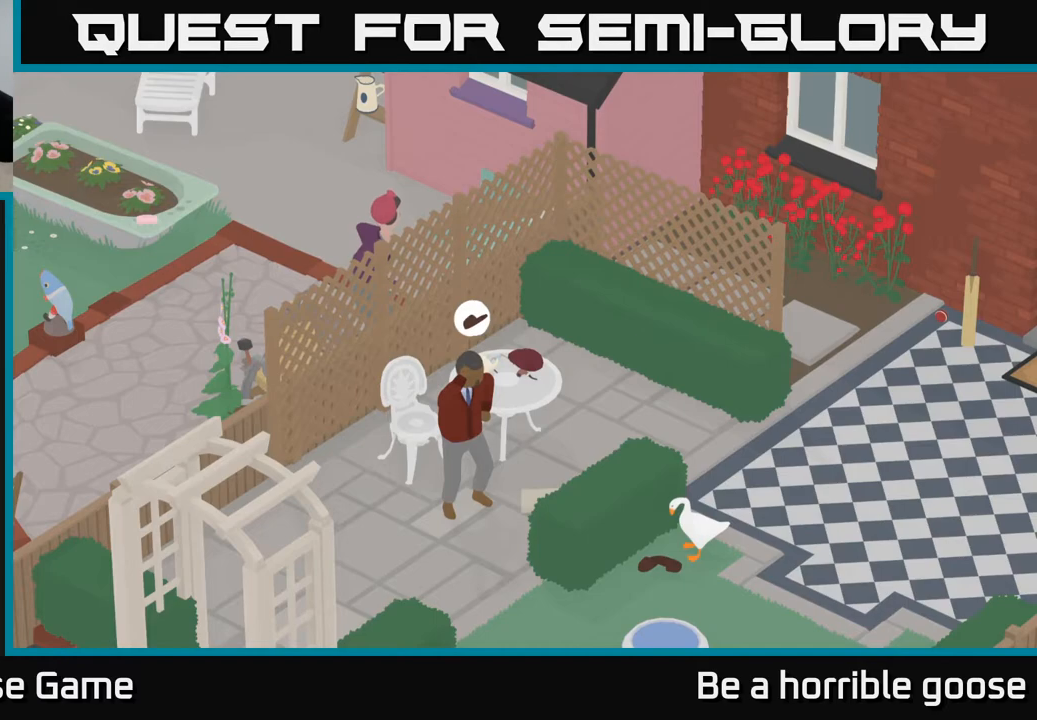
{"buttons": [], "left_stick": "center", "right_stick": "center", "events": []}
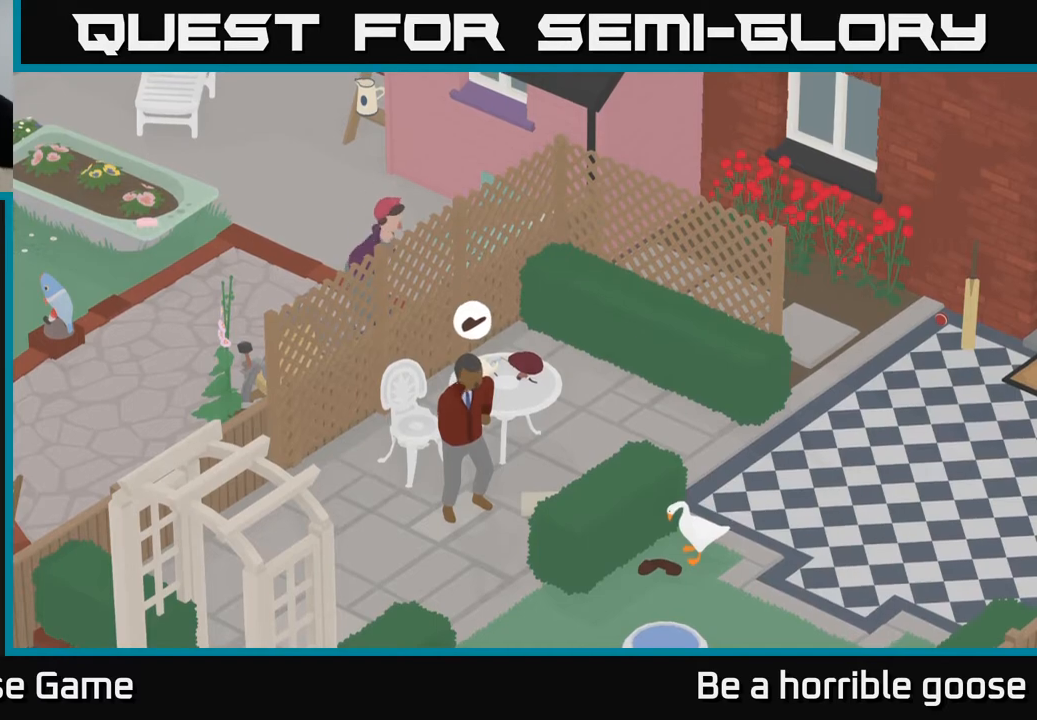
{"buttons": [], "left_stick": "center", "right_stick": "center", "events": []}
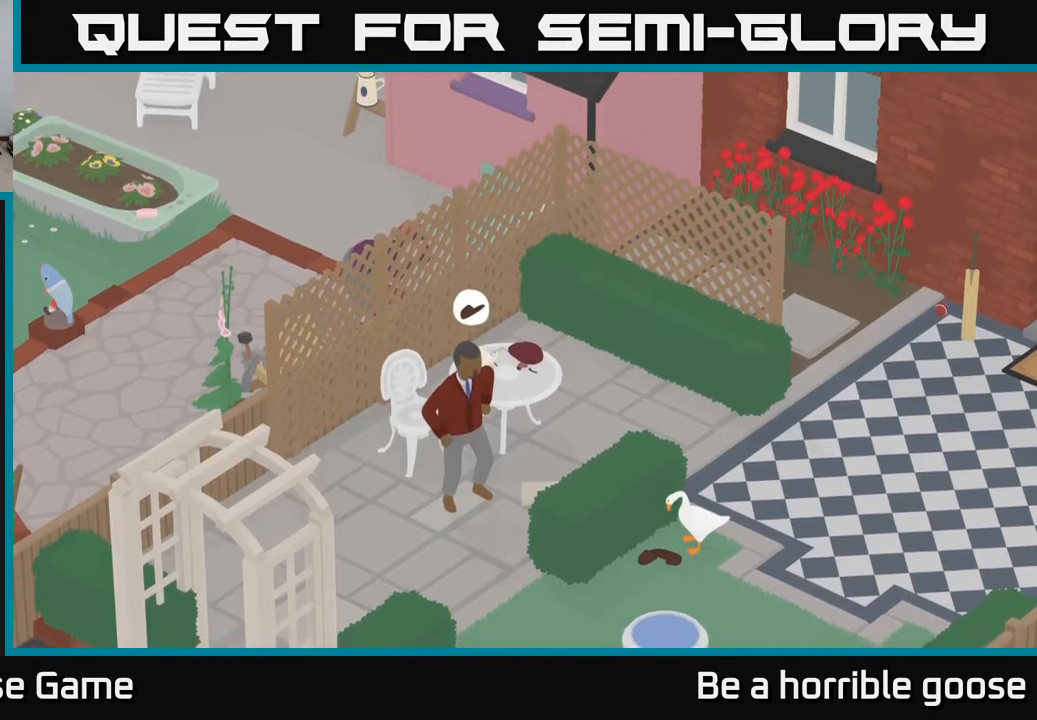
{"buttons": ["SELECT"], "left_stick": "center", "right_stick": "center", "events": [[500, "SELECT", "down"]]}
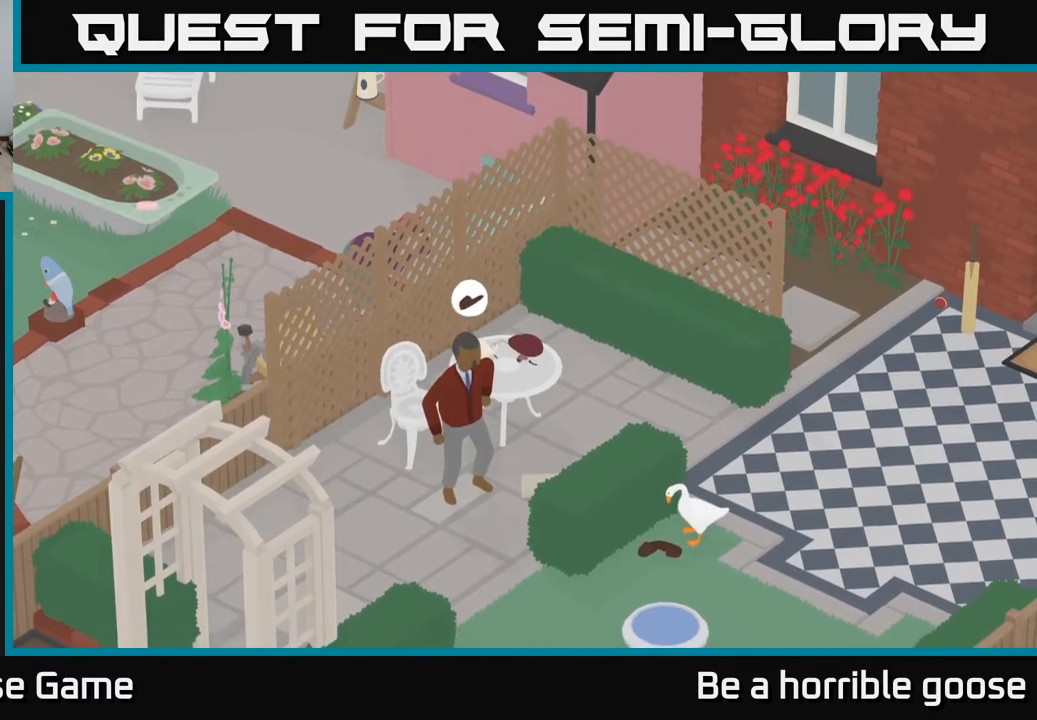
{"buttons": [], "left_stick": "center", "right_stick": "center", "events": [[117, "SELECT", "up"]]}
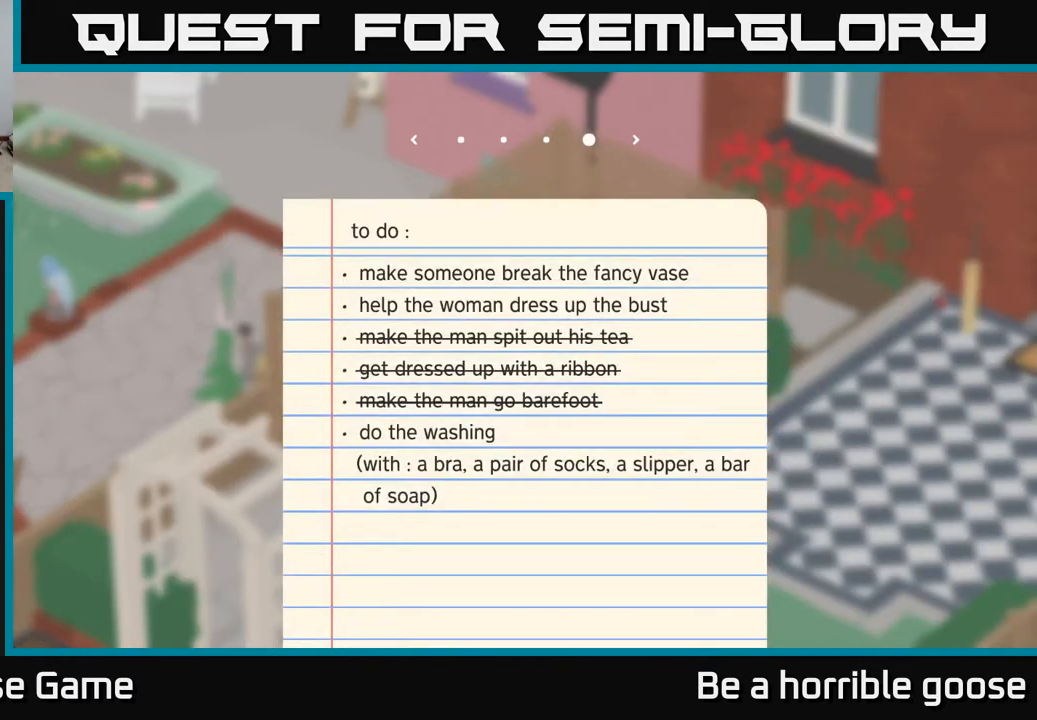
{"buttons": [], "left_stick": "center", "right_stick": "center", "events": []}
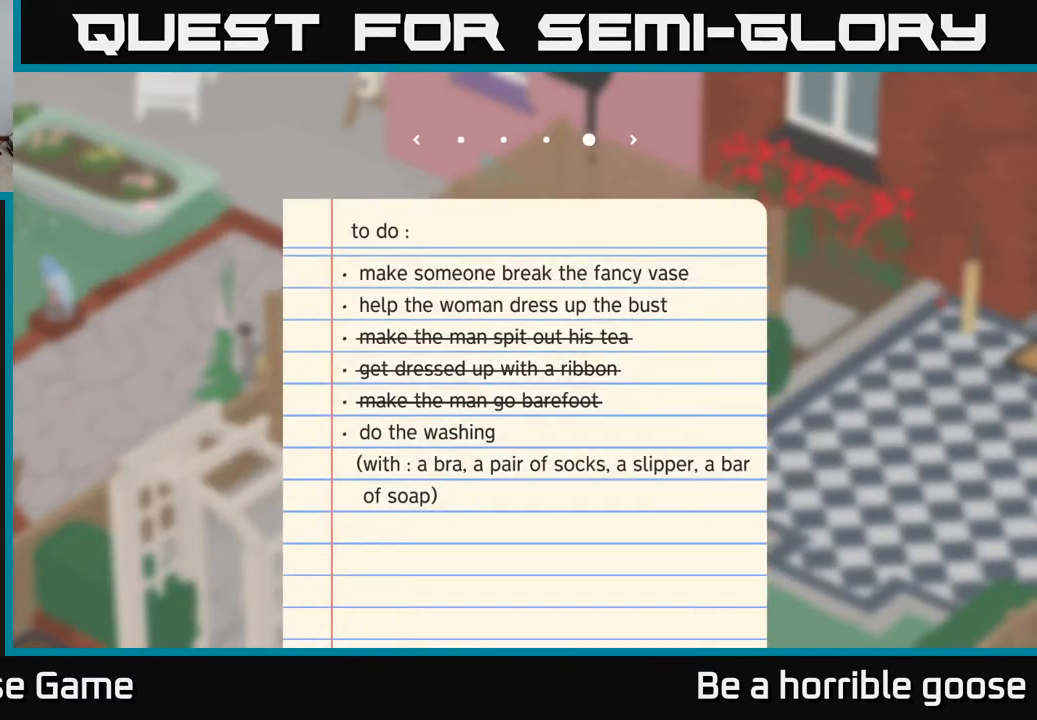
{"buttons": [], "left_stick": "center", "right_stick": "center", "events": []}
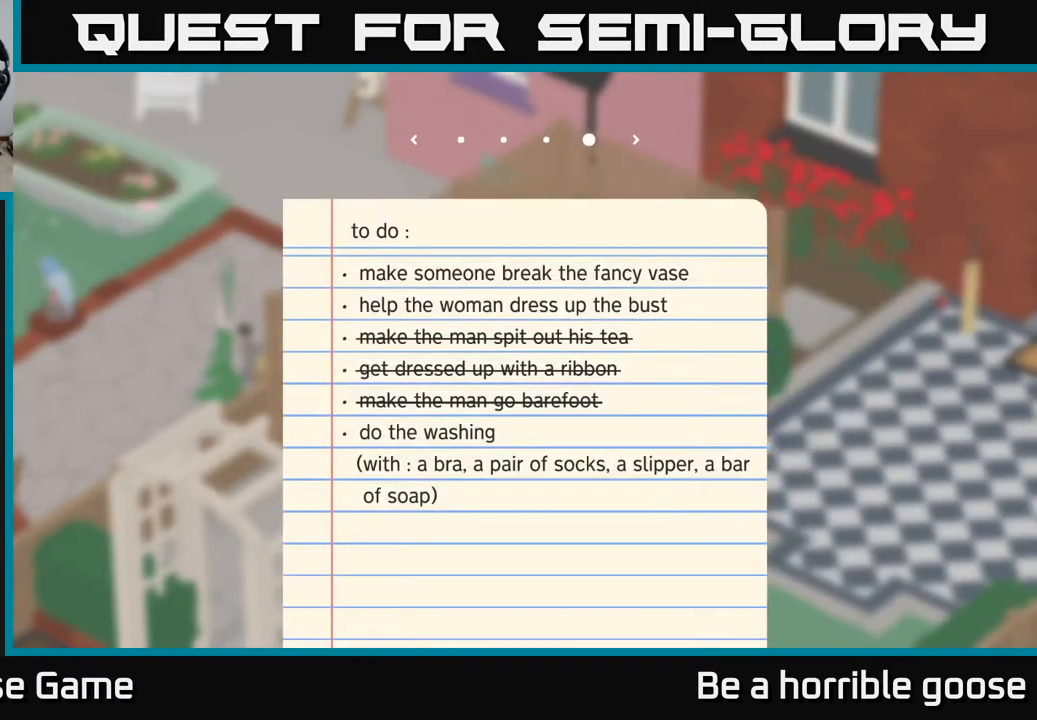
{"buttons": [], "left_stick": "center", "right_stick": "center", "events": []}
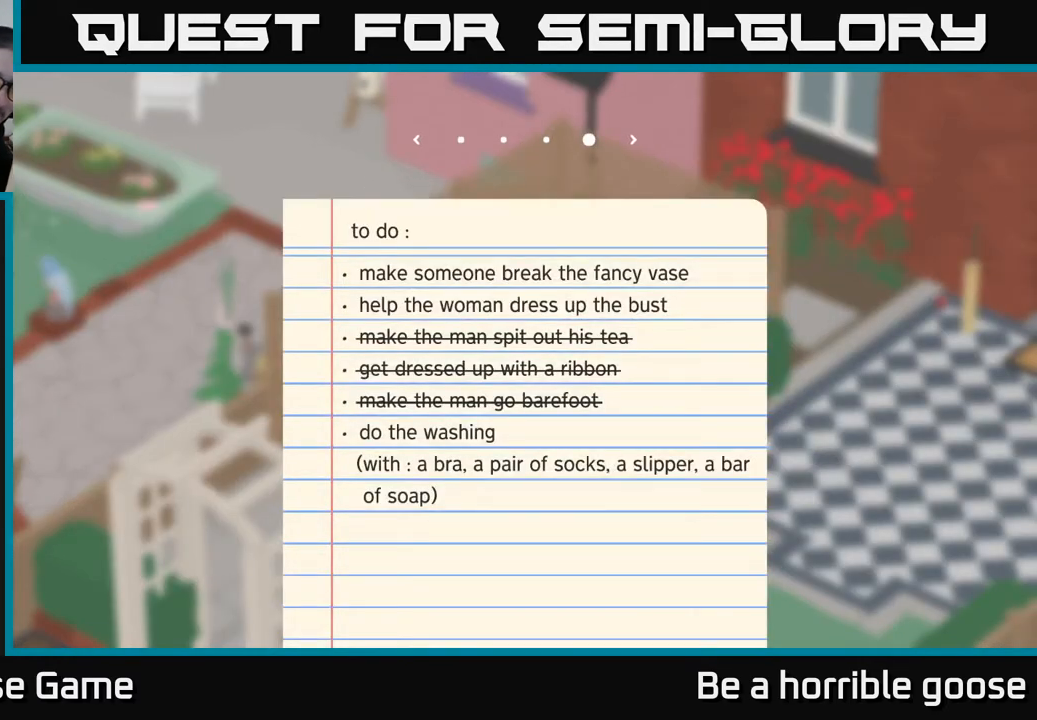
{"buttons": [], "left_stick": "center", "right_stick": "center", "events": []}
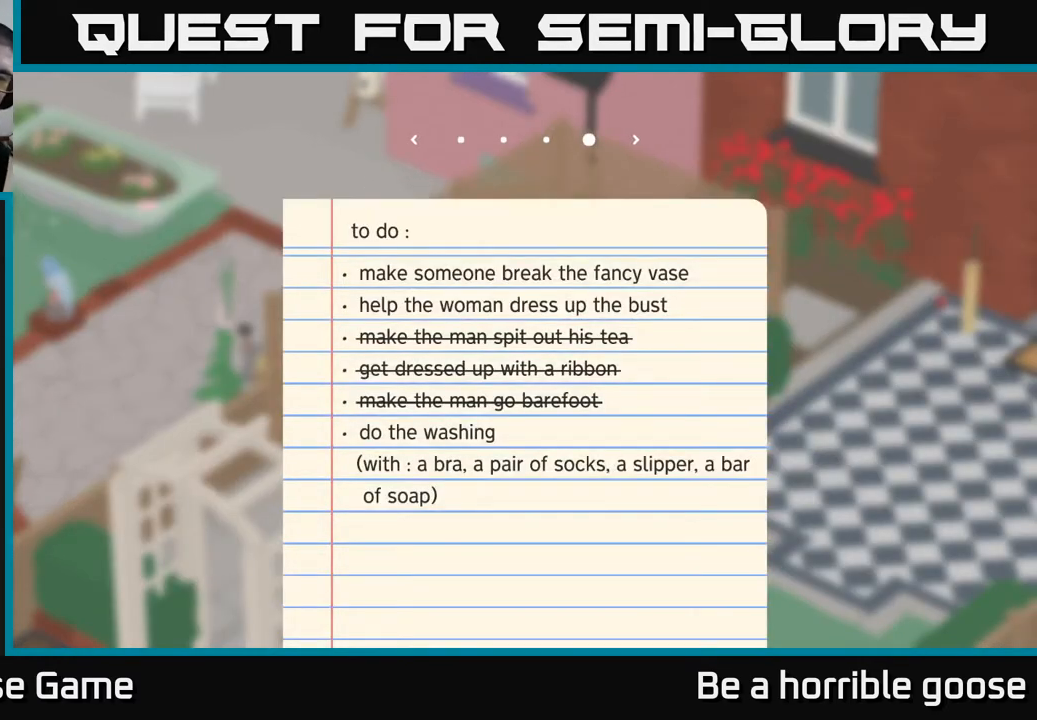
{"buttons": [], "left_stick": "center", "right_stick": "center", "events": []}
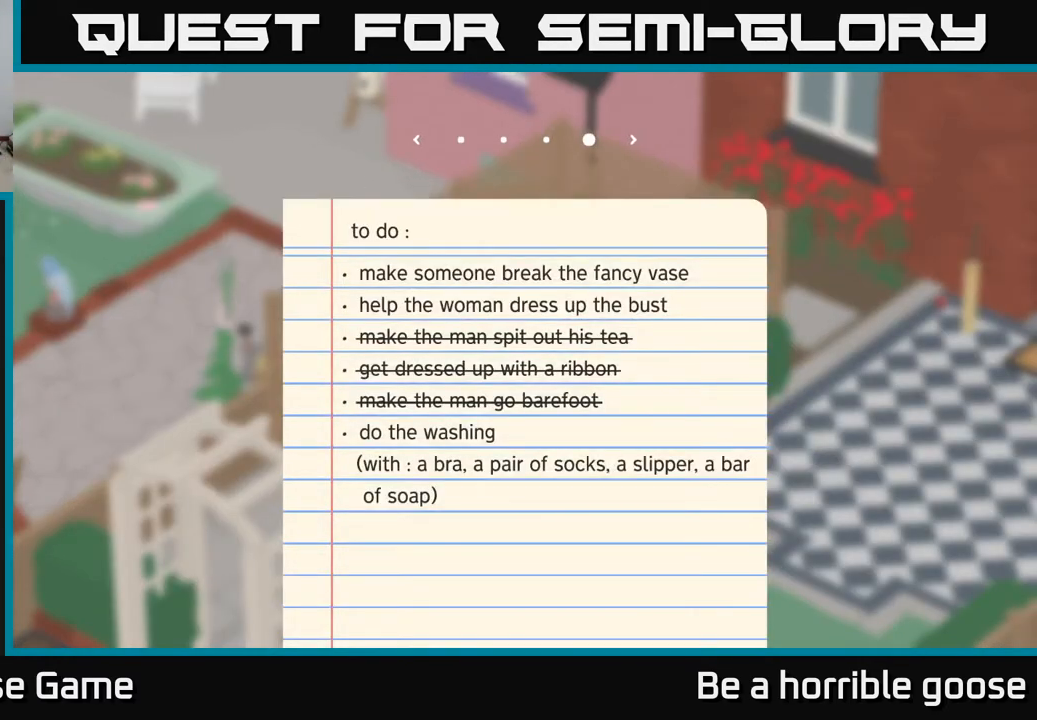
{"buttons": [], "left_stick": "center", "right_stick": "center", "events": [[300, "SELECT", "down"], [400, "SELECT", "up"]]}
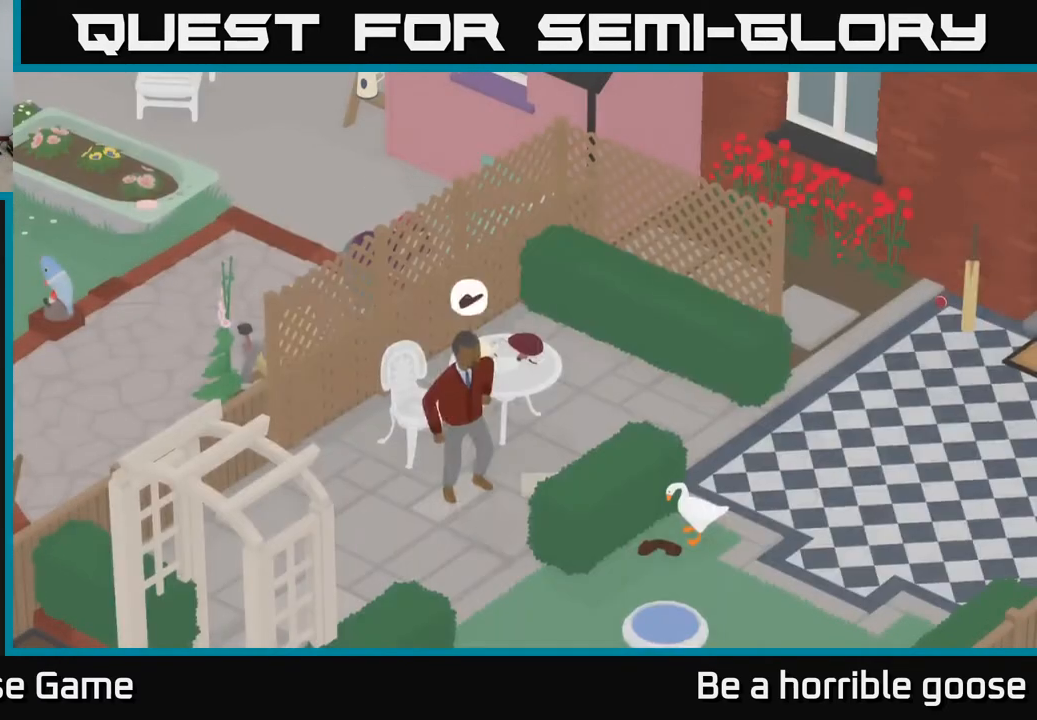
{"buttons": [], "left_stick": "center", "right_stick": "center", "events": []}
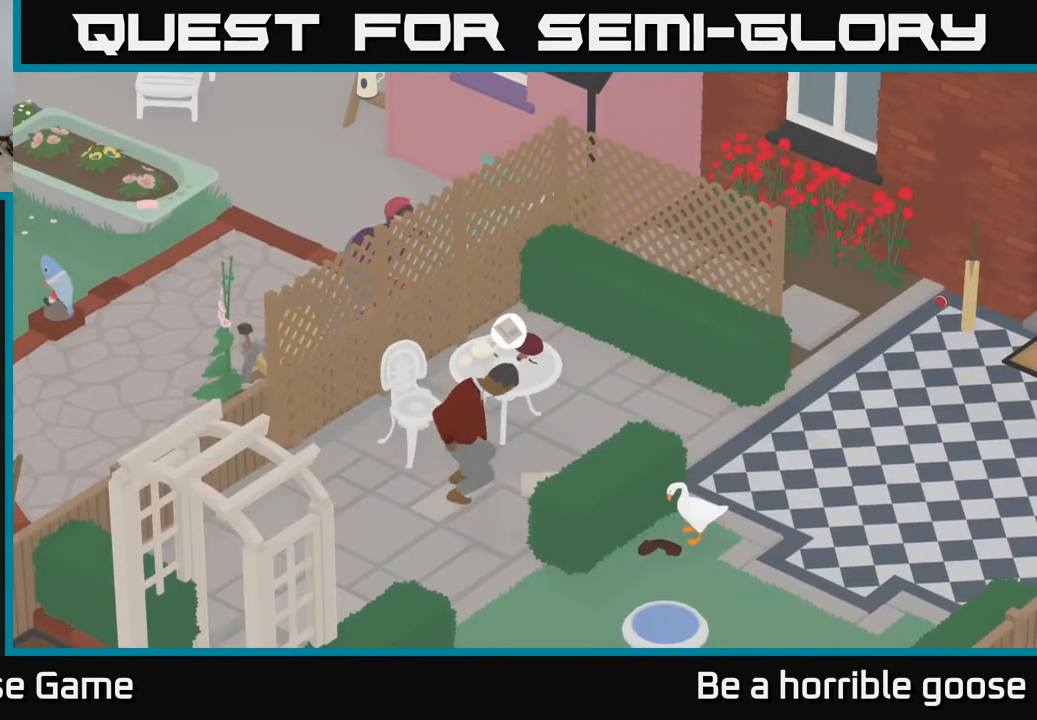
{"buttons": [], "left_stick": "center", "right_stick": "center", "events": []}
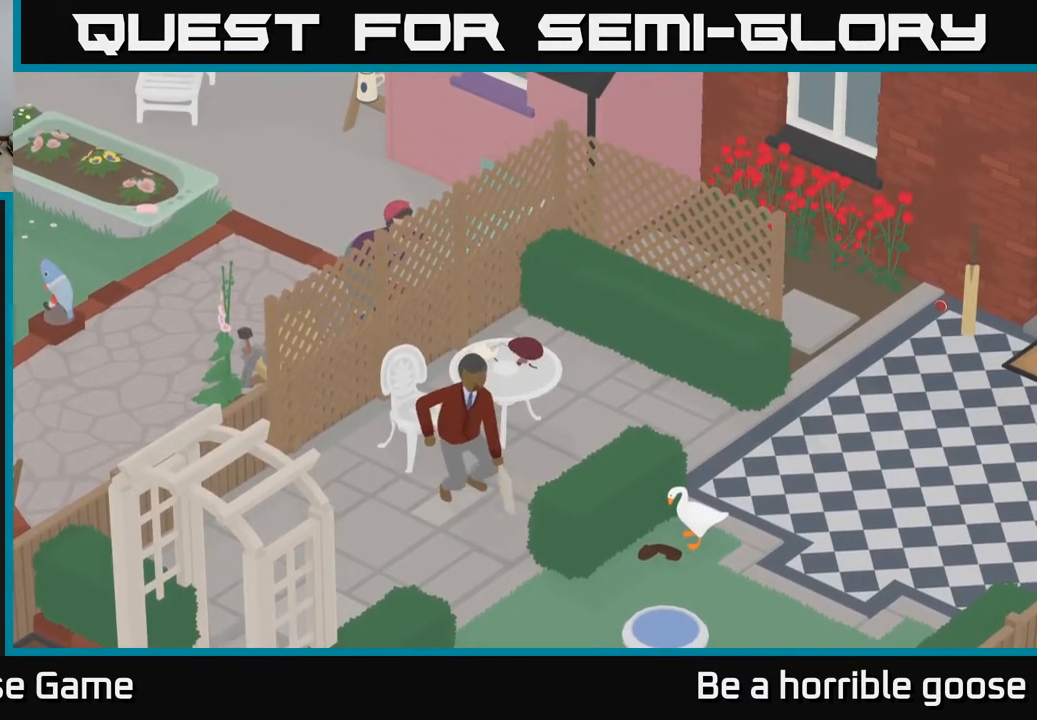
{"buttons": [], "left_stick": "center", "right_stick": "center", "events": []}
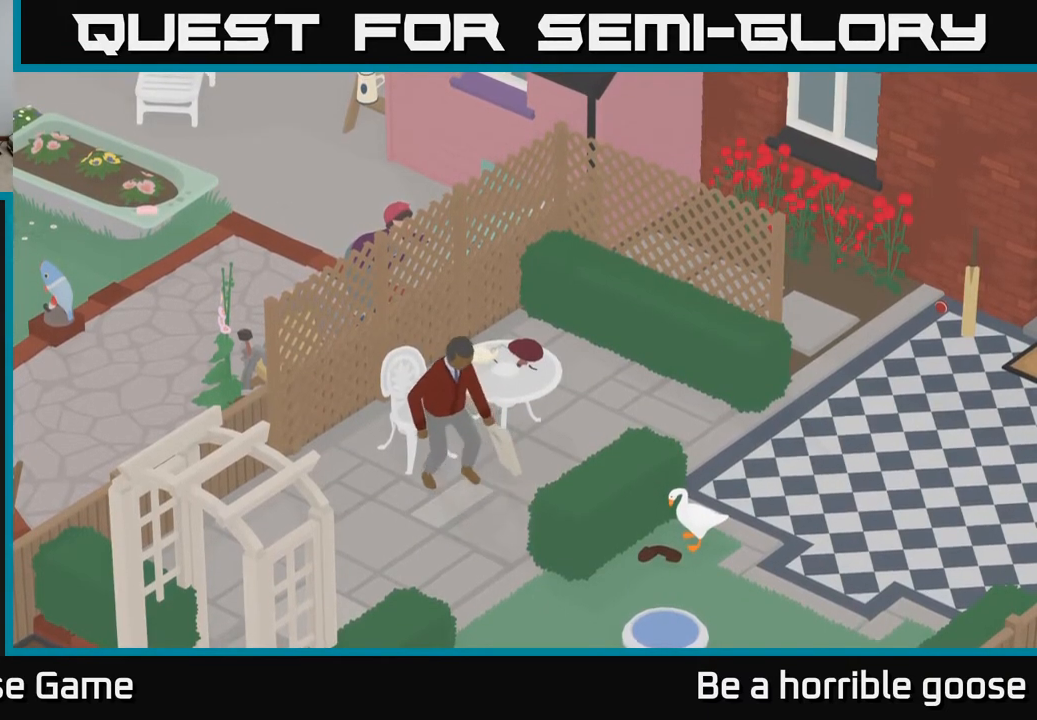
{"buttons": [], "left_stick": "center", "right_stick": "center", "events": []}
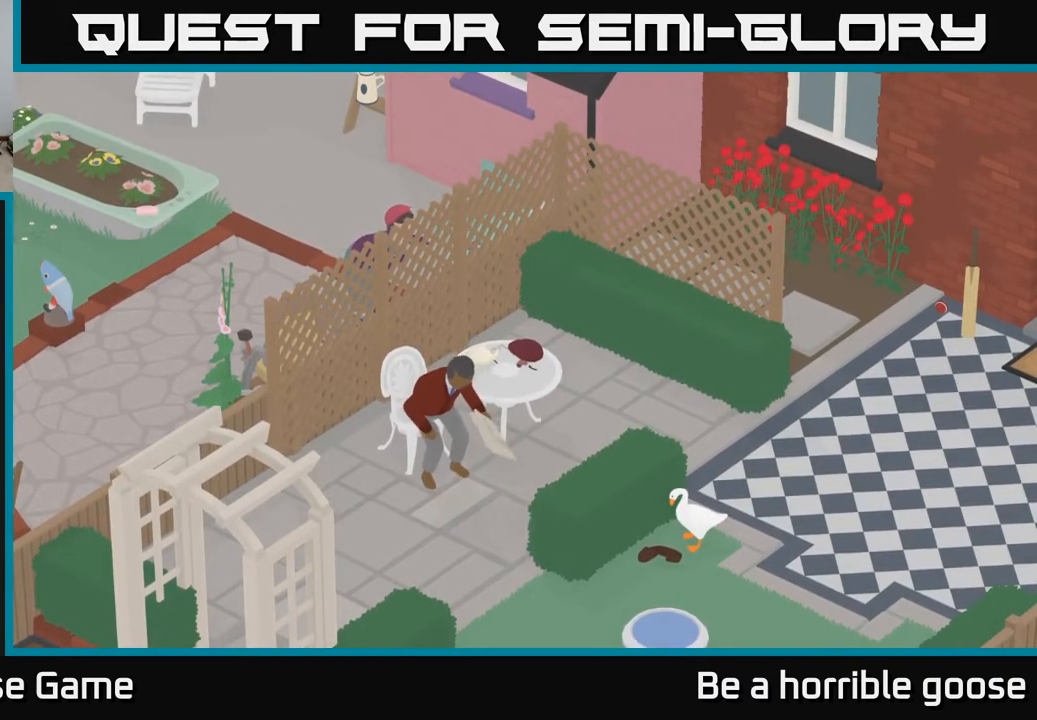
{"buttons": [], "left_stick": "center", "right_stick": "center", "events": []}
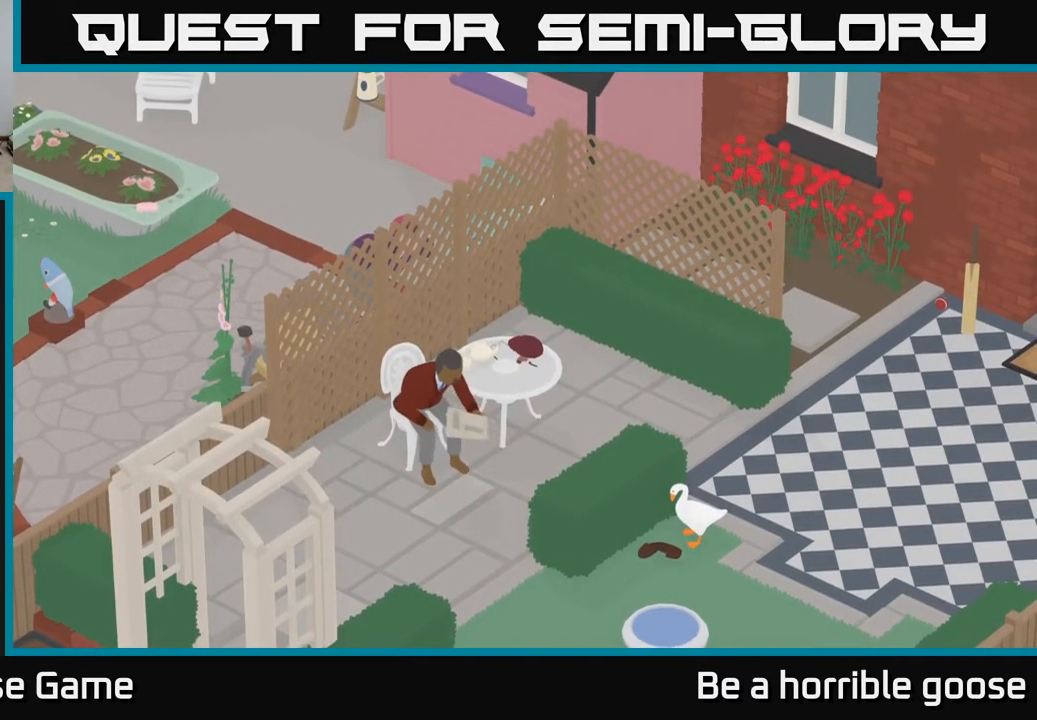
{"buttons": [], "left_stick": "down-right", "right_stick": "center", "events": [[467, "left_stick", "down-right"]]}
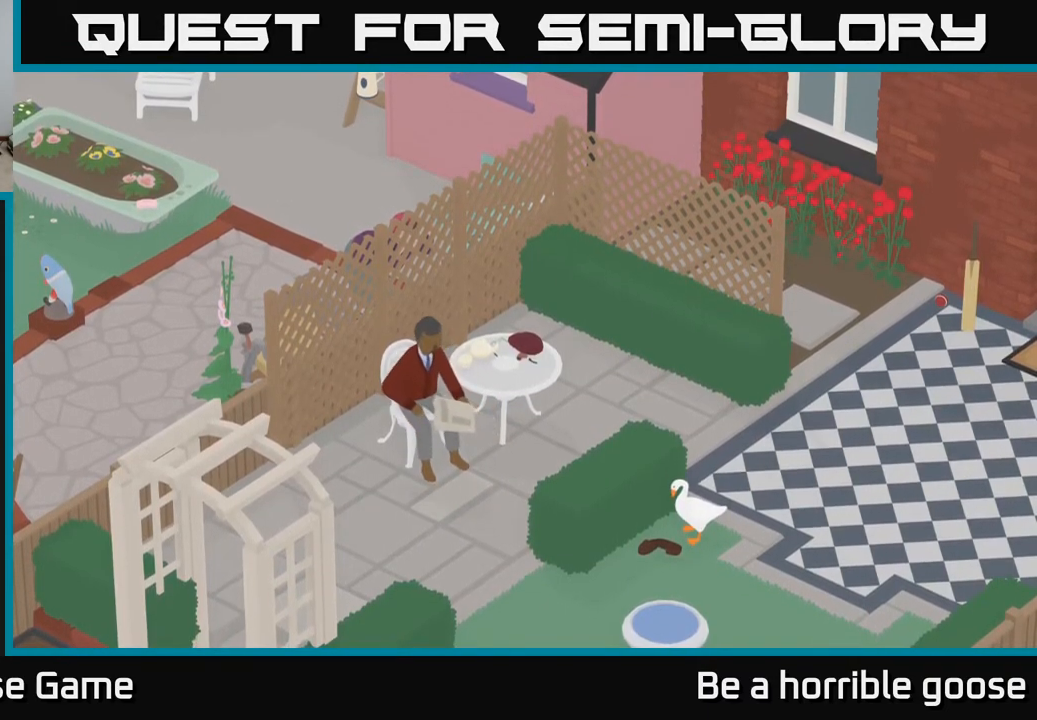
{"buttons": [], "left_stick": "down", "right_stick": "center", "events": [[333, "left_stick", "down"]]}
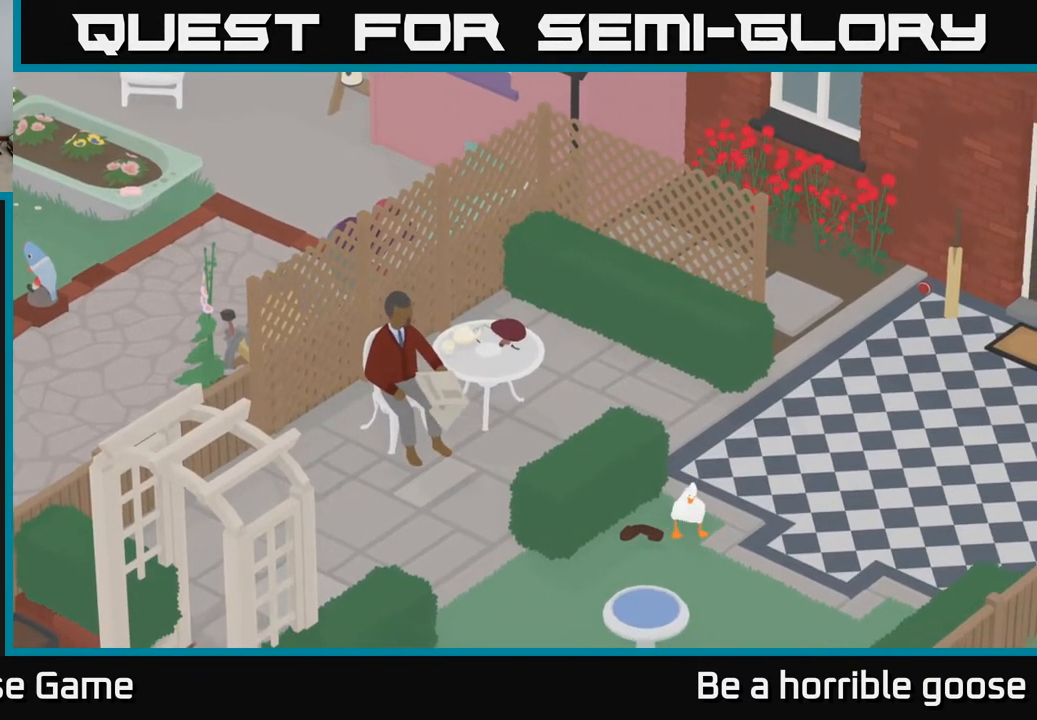
{"buttons": [], "left_stick": "down-left", "right_stick": "center", "events": [[233, "left_stick", "down-left"]]}